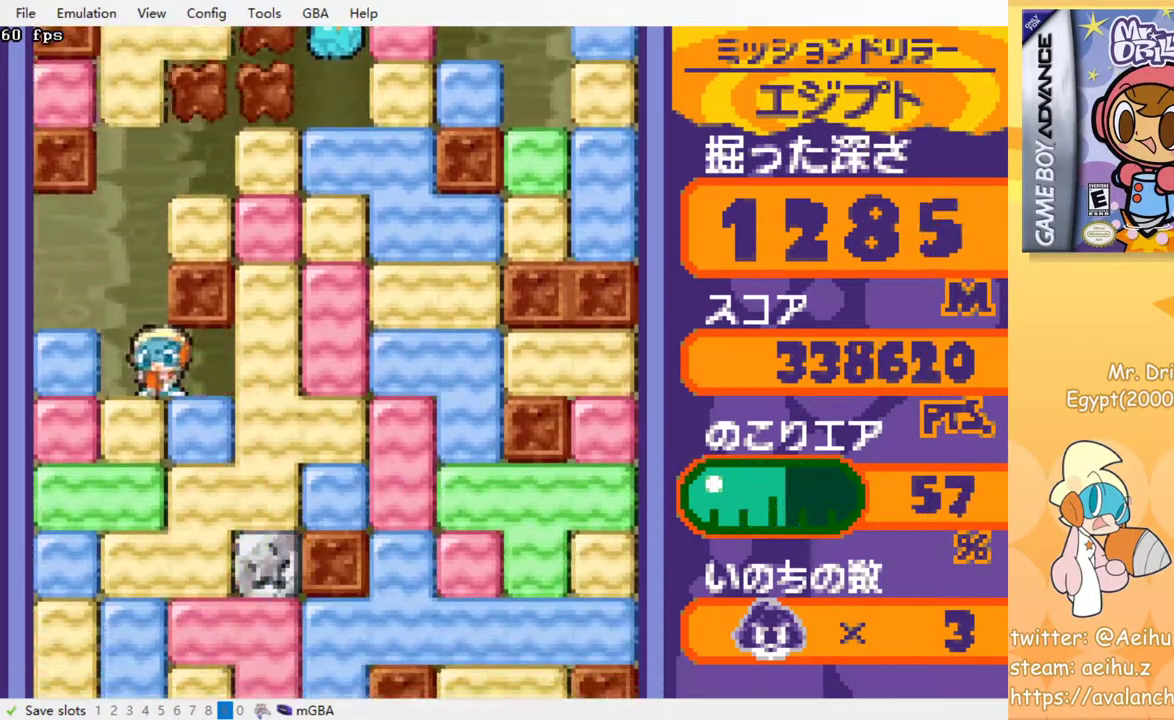
Gameplay with a controller (PlayStation layout); each line is a JSON object with the inputs held at the frame after it (dt_ms = milliseconds from this image to that frame). "events" lists button and stick changes between this image and that frame as [ms after this image, input, new state], when the widget could be followed in between. Not read: left_stick right_stick.
{"dt_ms": 500, "buttons": ["DPAD_DOWN"], "events": [[17, "DPAD_RIGHT", "up"], [200, "DPAD_LEFT", "down"], [217, "DPAD_DOWN", "up"], [367, "DPAD_DOWN", "down"], [383, "CROSS", "down"], [383, "DPAD_LEFT", "up"], [500, "CROSS", "up"]]}
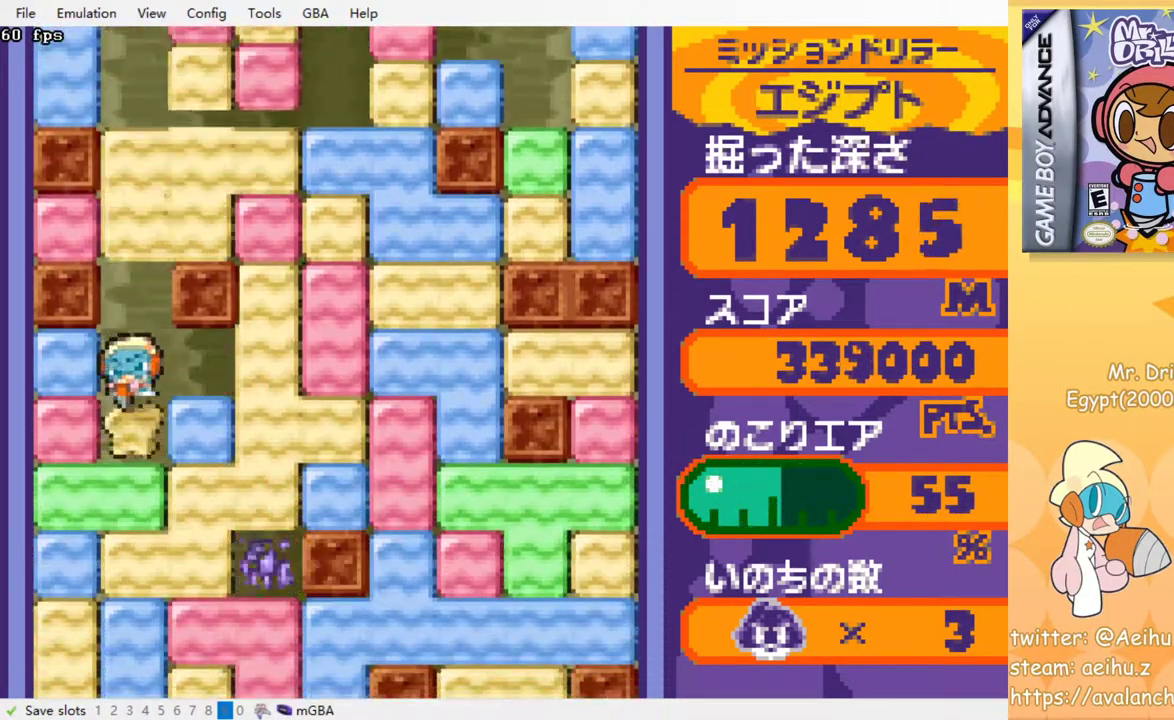
{"dt_ms": 500, "buttons": ["CROSS", "DPAD_DOWN"], "events": [[133, "CROSS", "down"], [250, "CROSS", "up"], [317, "CROSS", "down"], [400, "CROSS", "up"], [467, "CROSS", "down"]]}
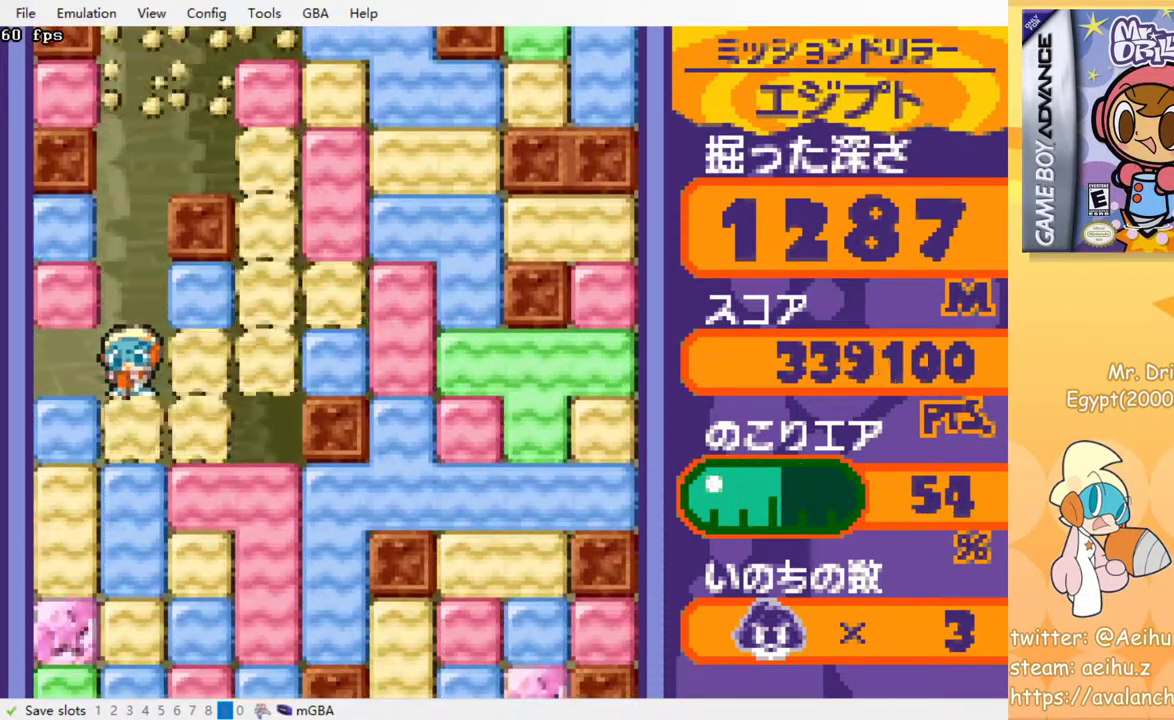
{"dt_ms": 500, "buttons": ["CROSS", "DPAD_DOWN"], "events": [[67, "CROSS", "up"], [133, "CROSS", "down"], [217, "CROSS", "up"], [283, "CROSS", "down"], [367, "CROSS", "up"], [433, "CROSS", "down"]]}
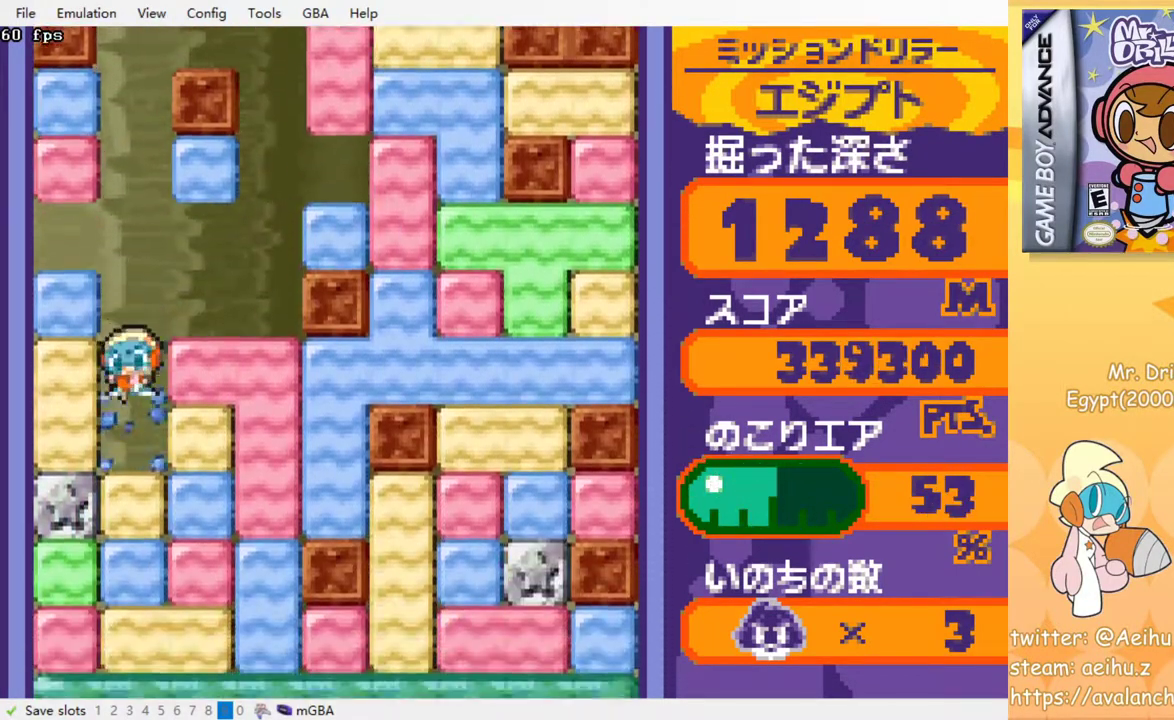
{"dt_ms": 500, "buttons": ["DPAD_DOWN"], "events": [[33, "CROSS", "up"], [83, "CROSS", "down"], [200, "CROSS", "up"], [250, "CROSS", "down"], [333, "CROSS", "up"], [400, "CROSS", "down"], [500, "CROSS", "up"]]}
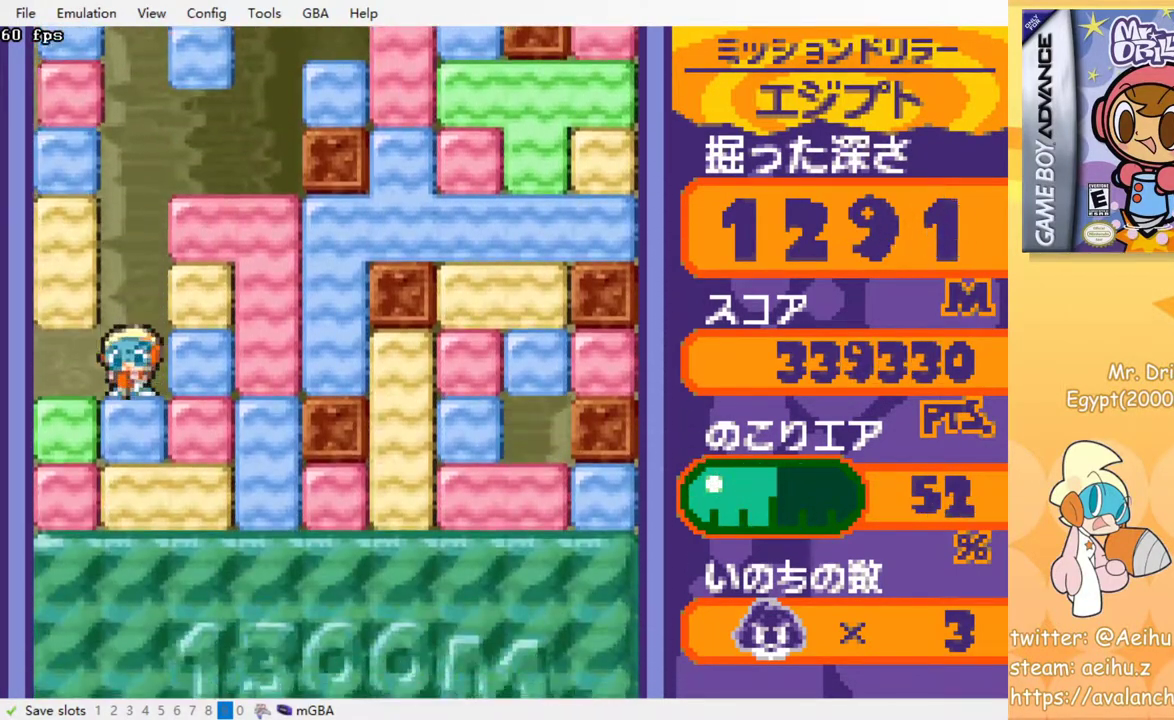
{"dt_ms": 500, "buttons": ["CROSS", "DPAD_DOWN"], "events": [[50, "CROSS", "down"], [133, "CROSS", "up"], [200, "CROSS", "down"], [283, "CROSS", "up"], [333, "CROSS", "down"], [433, "CROSS", "up"], [483, "CROSS", "down"]]}
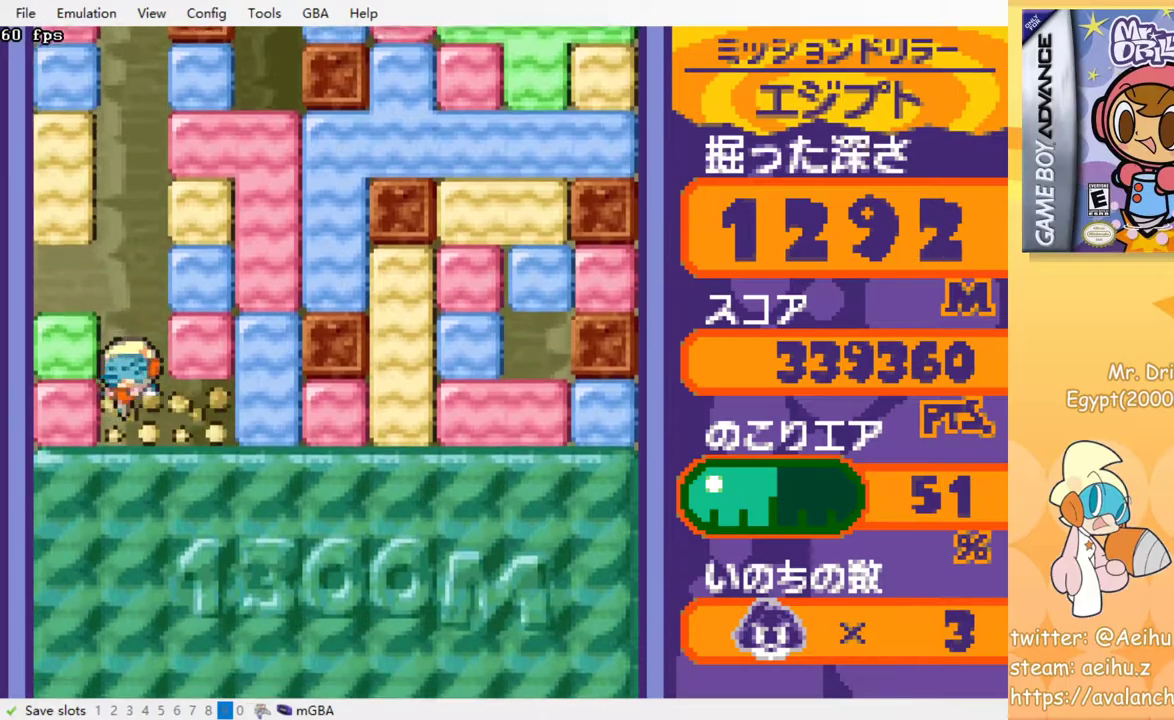
{"dt_ms": 1000, "buttons": []}
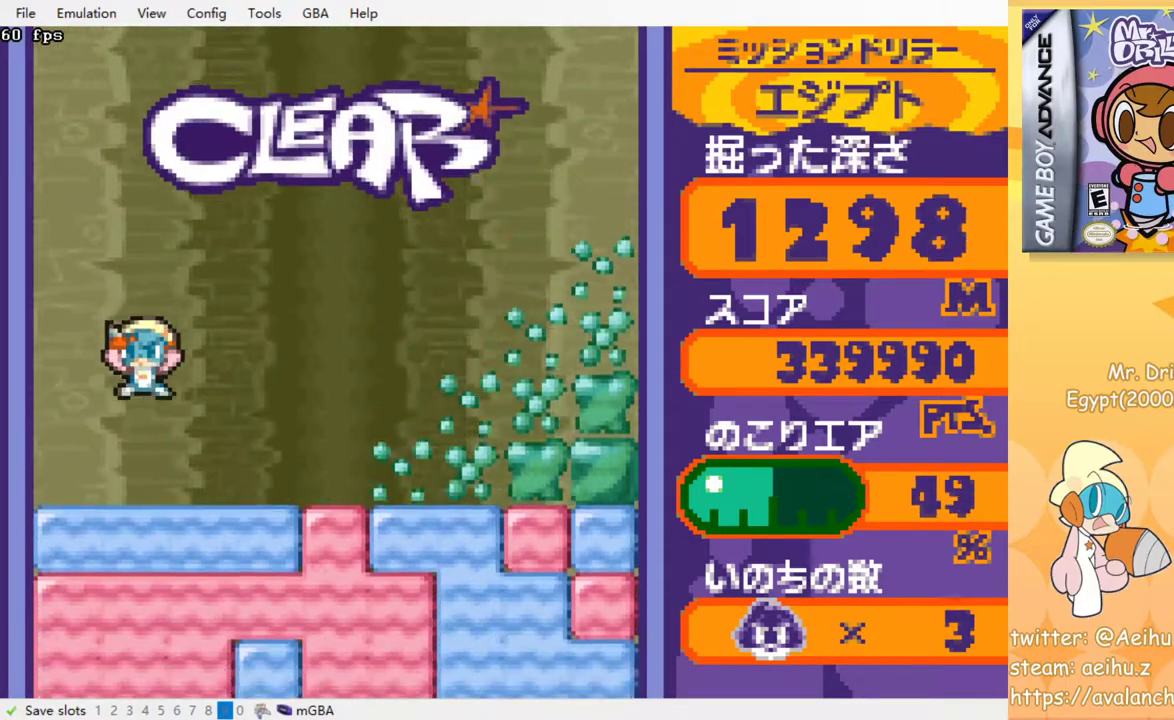
{"dt_ms": 500, "buttons": ["DPAD_RIGHT"], "events": [[100, "DPAD_RIGHT", "down"]]}
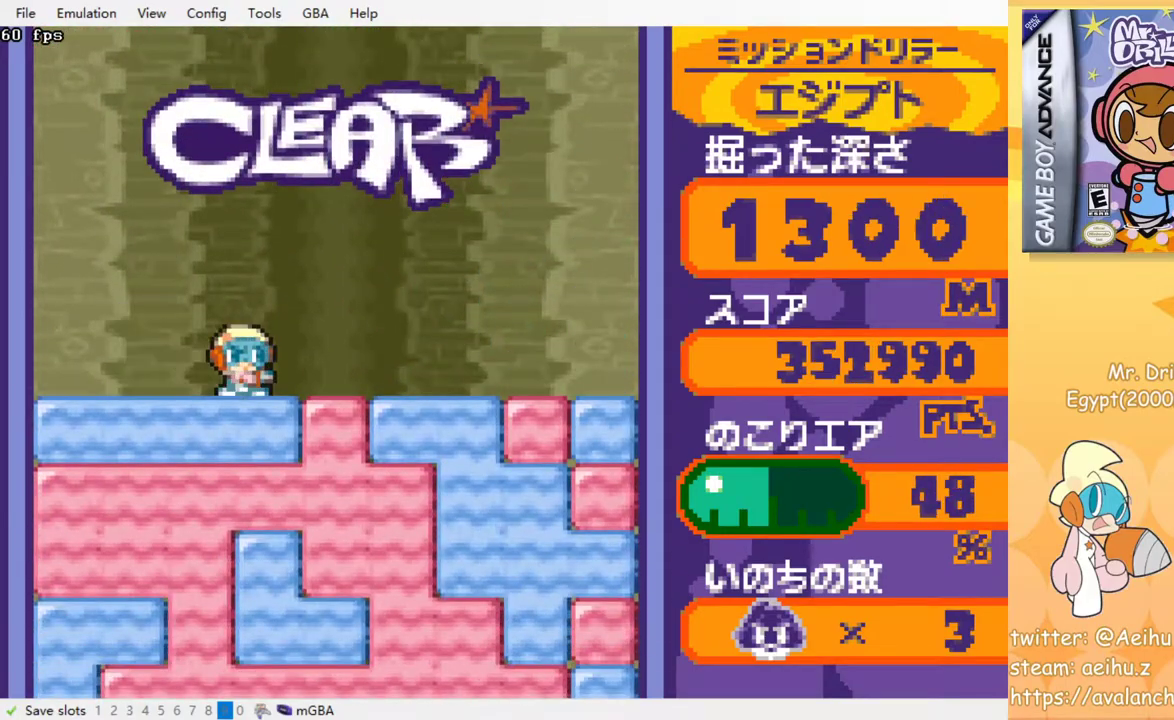
{"dt_ms": 500, "buttons": ["CROSS", "DPAD_DOWN"], "events": [[33, "DPAD_DOWN", "down"], [33, "DPAD_RIGHT", "up"], [67, "CROSS", "down"], [200, "CROSS", "up"], [417, "CROSS", "down"]]}
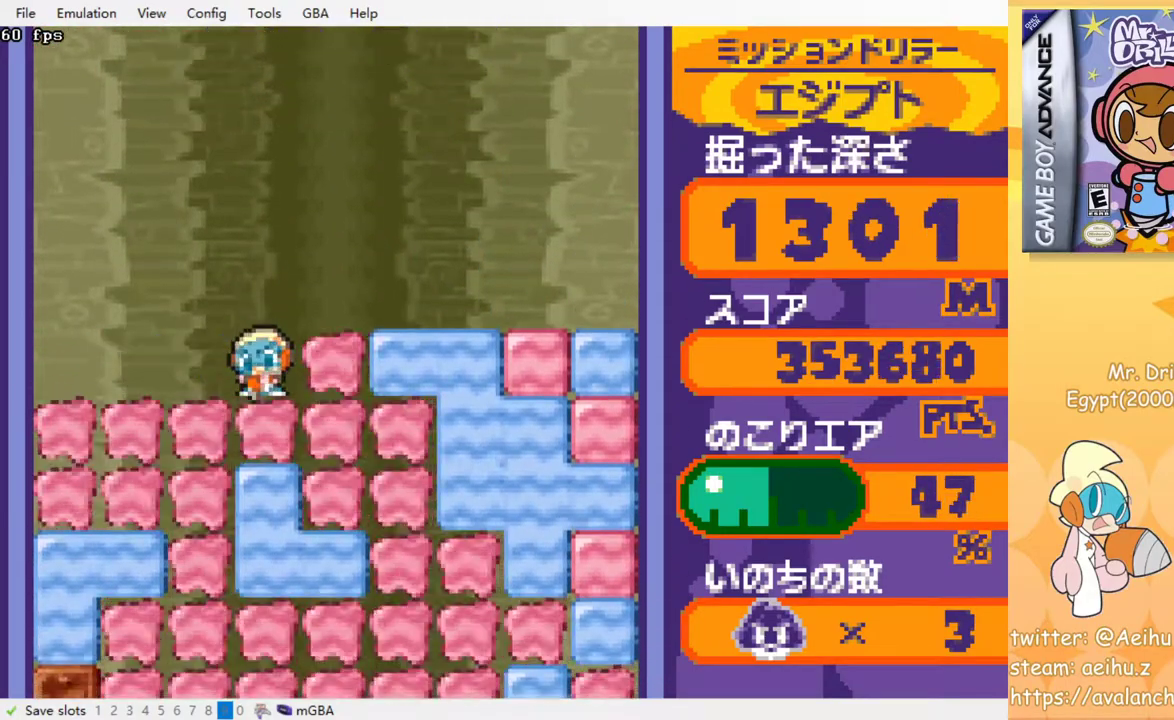
{"dt_ms": 500, "buttons": ["CROSS", "DPAD_DOWN"], "events": [[17, "CROSS", "up"], [100, "CROSS", "down"], [183, "CROSS", "up"], [250, "CROSS", "down"], [350, "CROSS", "up"], [400, "CROSS", "down"]]}
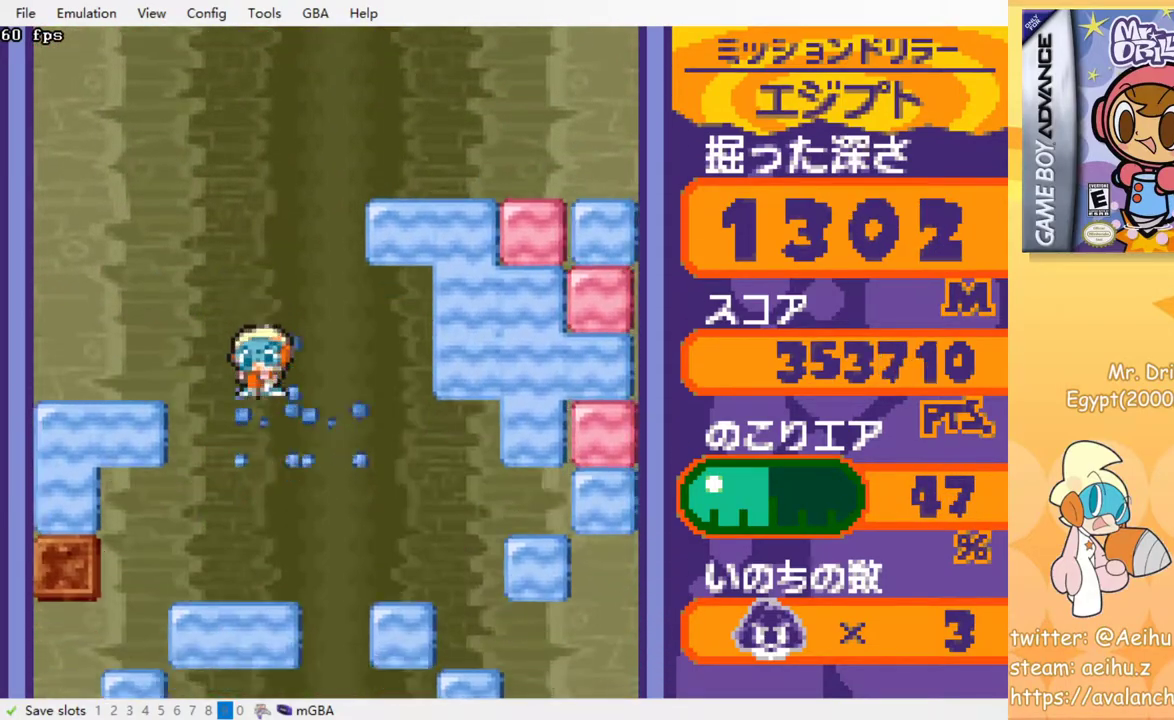
{"dt_ms": 500, "buttons": ["CROSS", "DPAD_DOWN"], "events": [[17, "CROSS", "up"], [67, "CROSS", "down"], [183, "CROSS", "up"], [250, "CROSS", "down"], [350, "CROSS", "up"], [417, "CROSS", "down"]]}
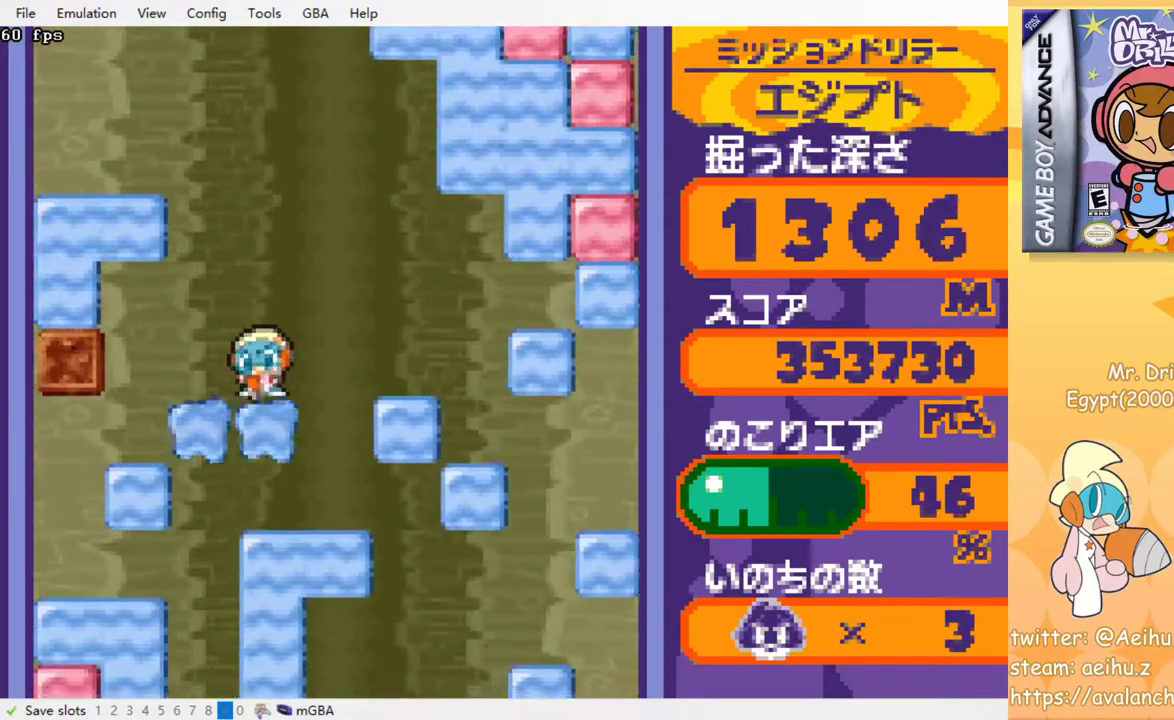
{"dt_ms": 500, "buttons": ["DPAD_DOWN"], "events": [[17, "CROSS", "up"], [83, "CROSS", "down"], [167, "CROSS", "up"], [233, "CROSS", "down"], [317, "CROSS", "up"], [417, "CROSS", "down"], [483, "CROSS", "up"]]}
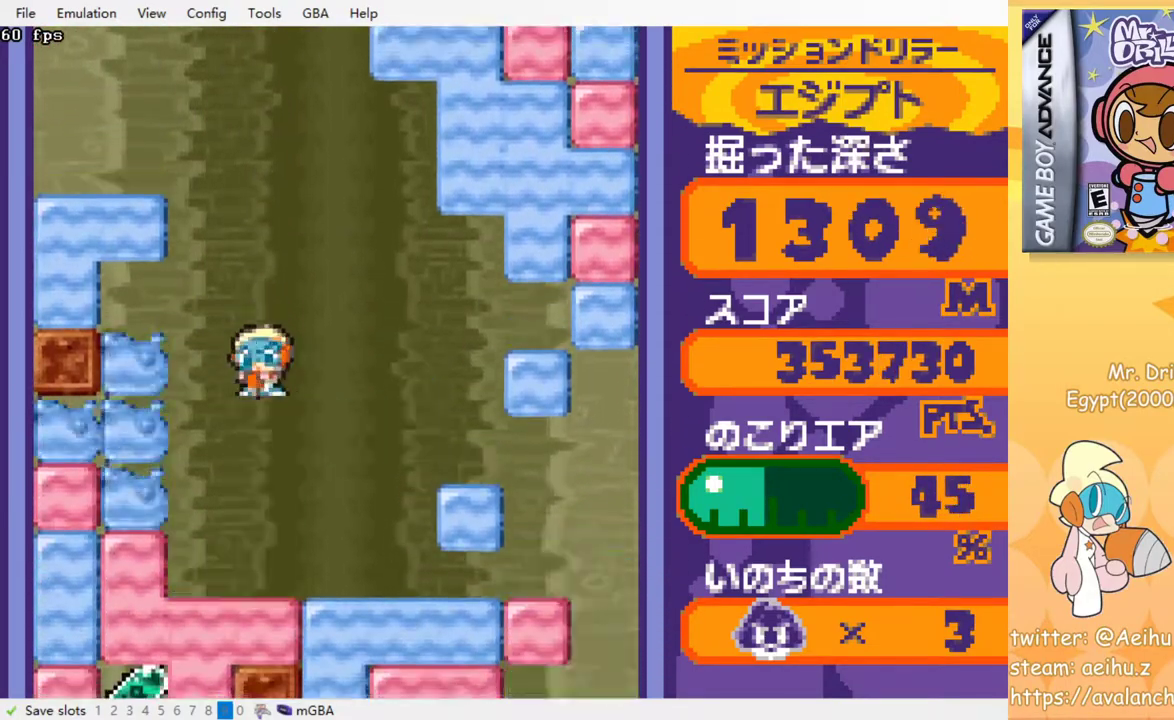
{"dt_ms": 500, "buttons": ["DPAD_DOWN"], "events": []}
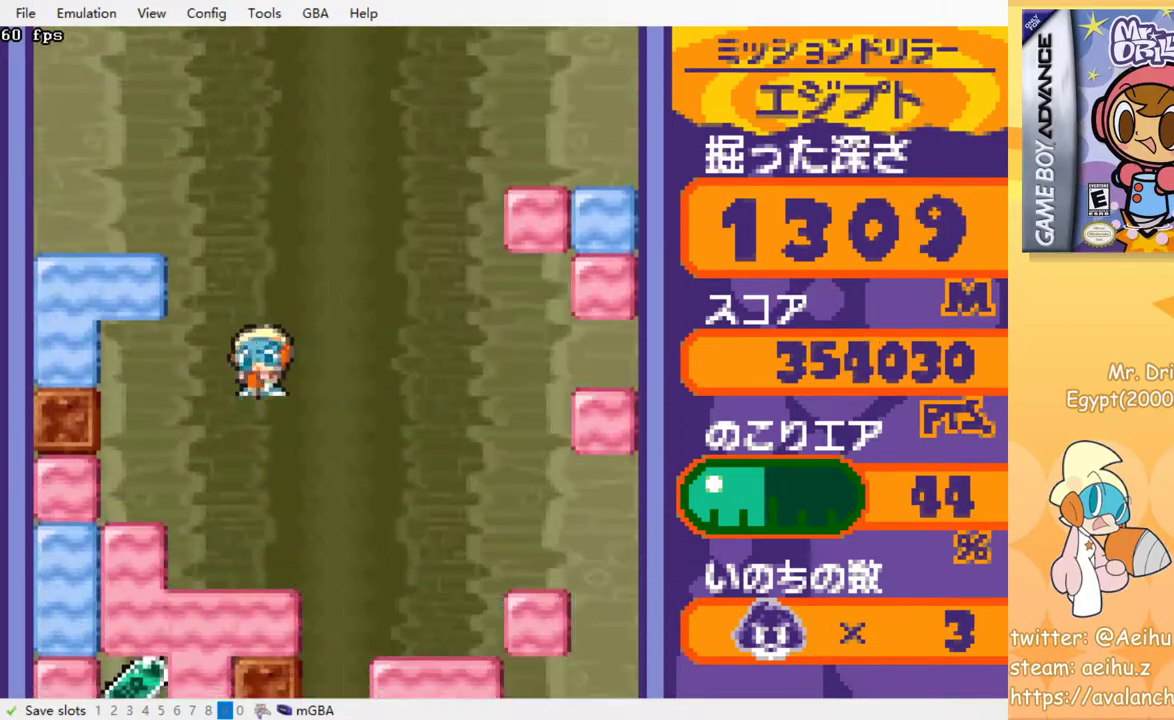
{"dt_ms": 500, "buttons": ["DPAD_LEFT"], "events": [[100, "DPAD_DOWN", "up"], [100, "DPAD_LEFT", "down"], [300, "DPAD_LEFT", "up"], [383, "DPAD_LEFT", "down"]]}
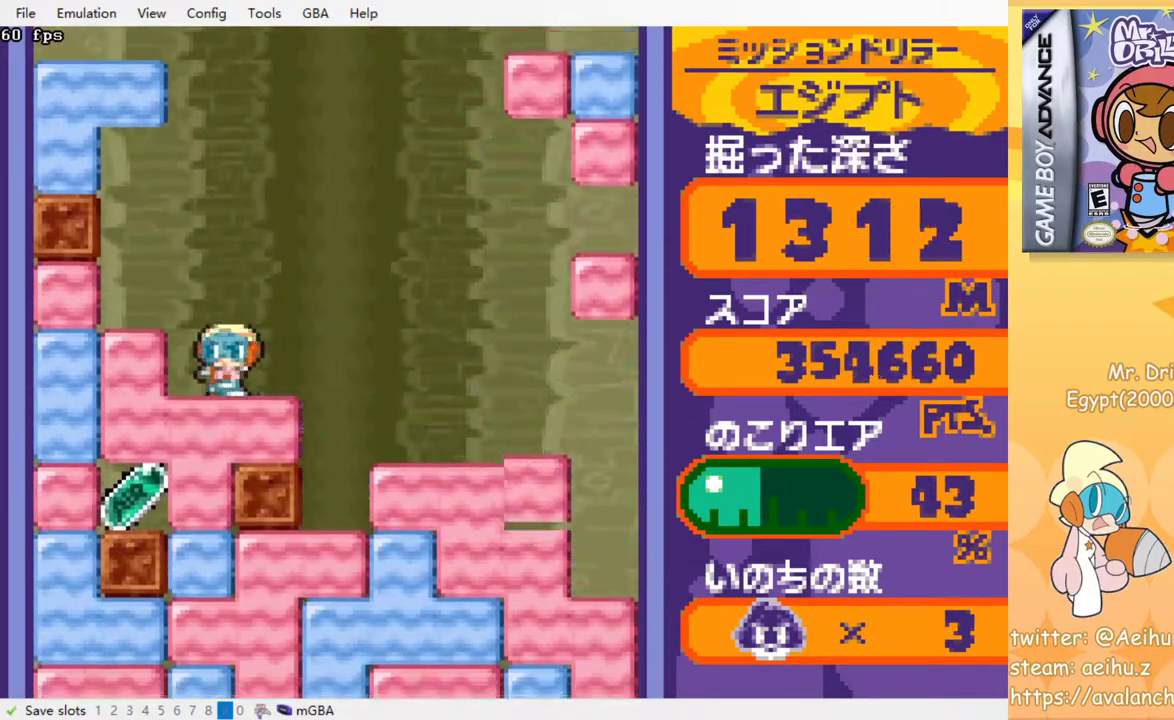
{"dt_ms": 500, "buttons": ["DPAD_LEFT"], "events": [[33, "CROSS", "down"], [167, "CROSS", "up"]]}
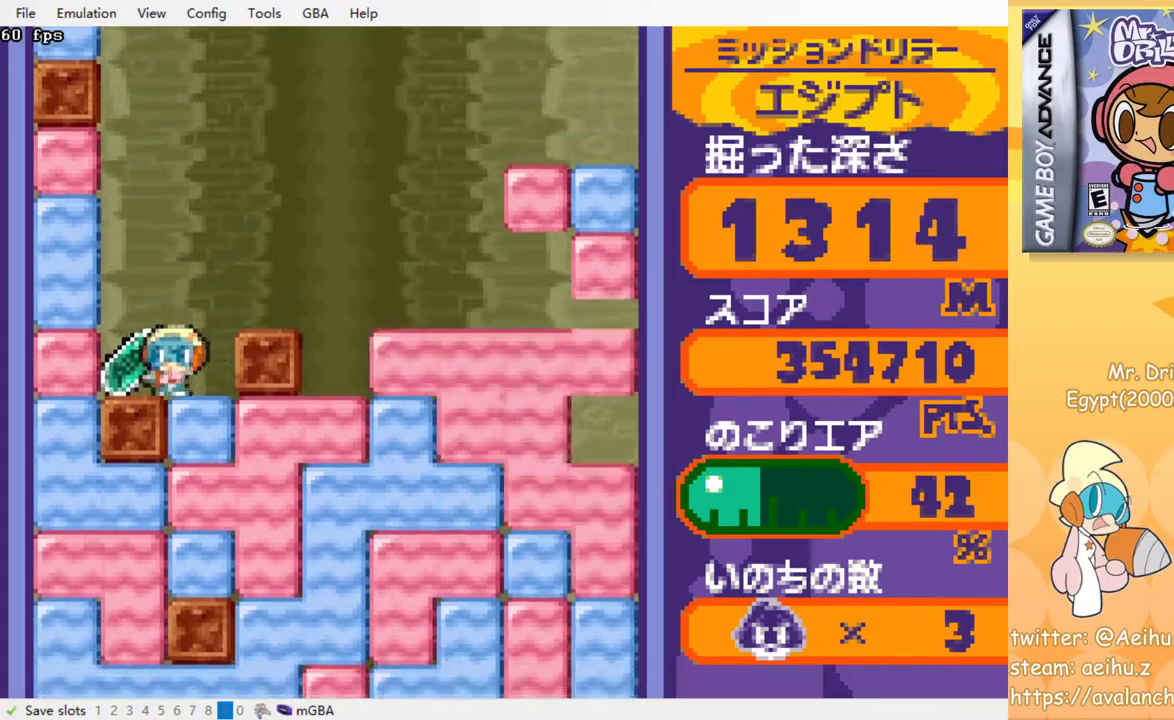
{"dt_ms": 500, "buttons": ["DPAD_DOWN"], "events": [[83, "DPAD_RIGHT", "down"], [233, "DPAD_DOWN", "down"], [250, "DPAD_RIGHT", "up"], [317, "CROSS", "down"], [367, "DPAD_LEFT", "up"], [450, "CROSS", "up"]]}
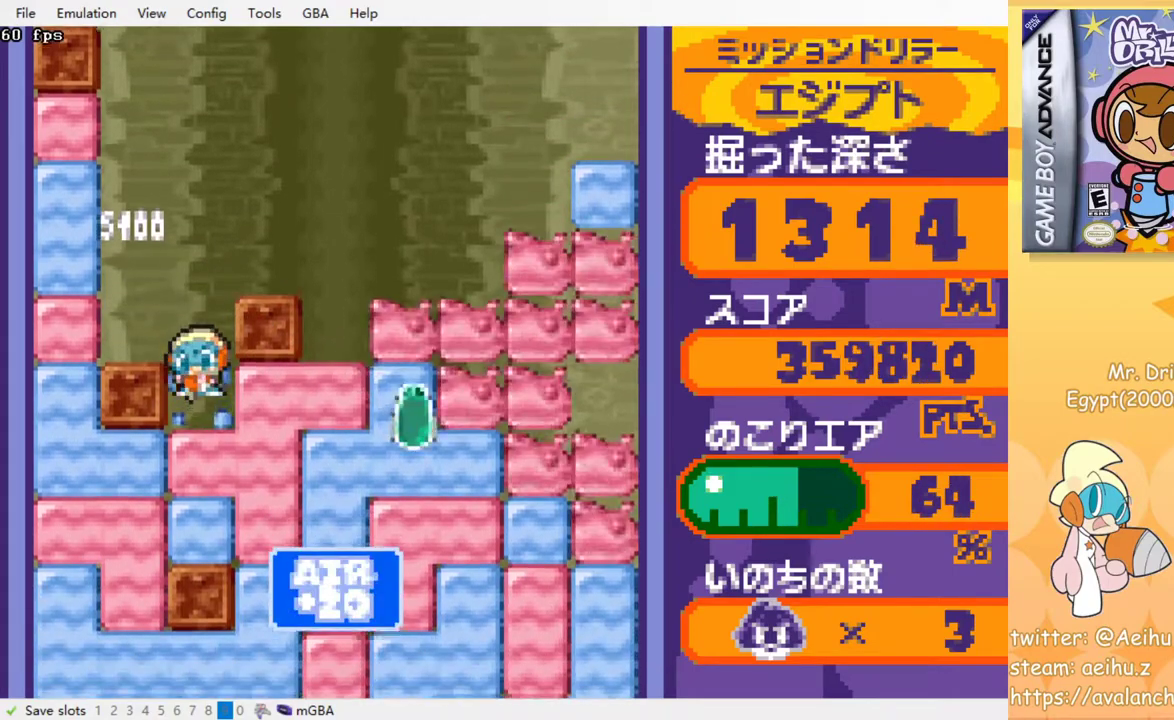
{"dt_ms": 500, "buttons": ["DPAD_DOWN"], "events": [[117, "CROSS", "down"], [233, "CROSS", "up"]]}
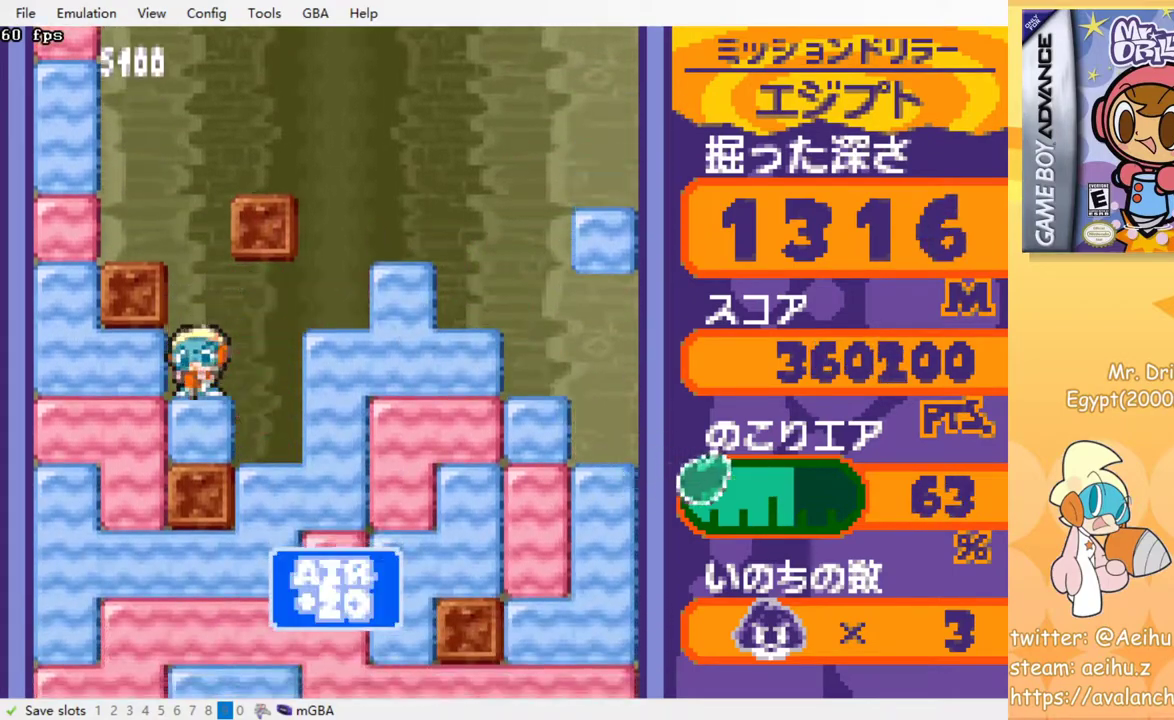
{"dt_ms": 500, "buttons": [], "events": [[33, "CROSS", "down"], [150, "CROSS", "up"], [217, "DPAD_DOWN", "up"]]}
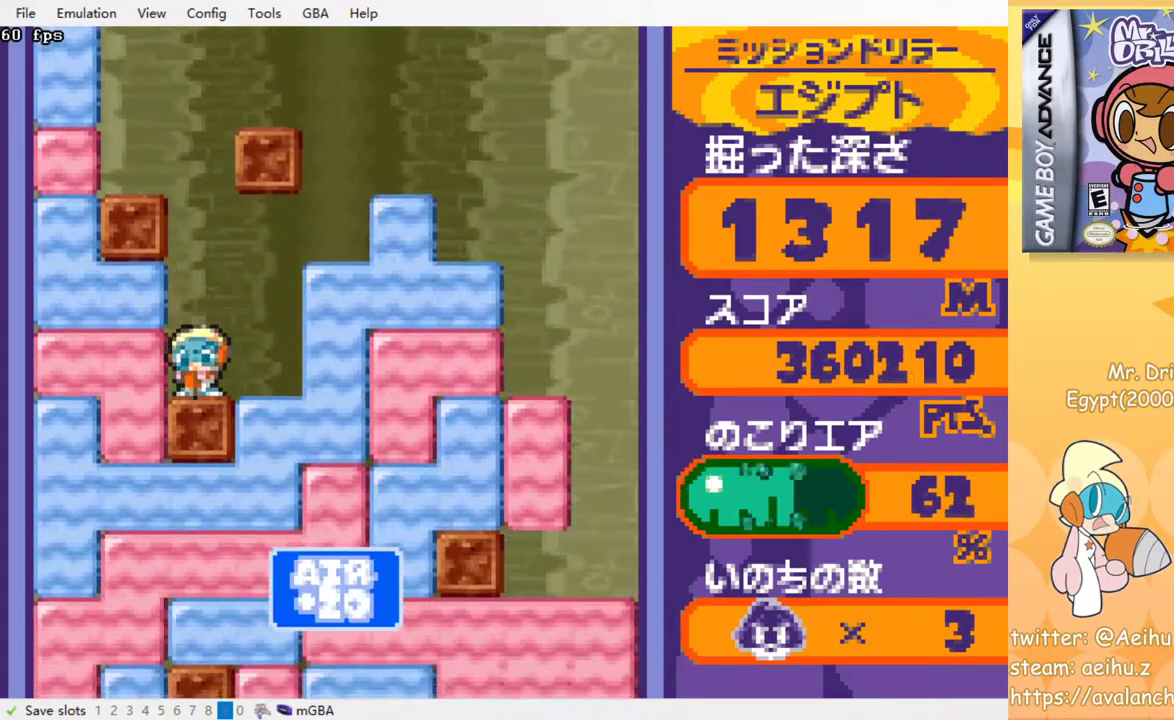
{"dt_ms": 500, "buttons": [], "events": []}
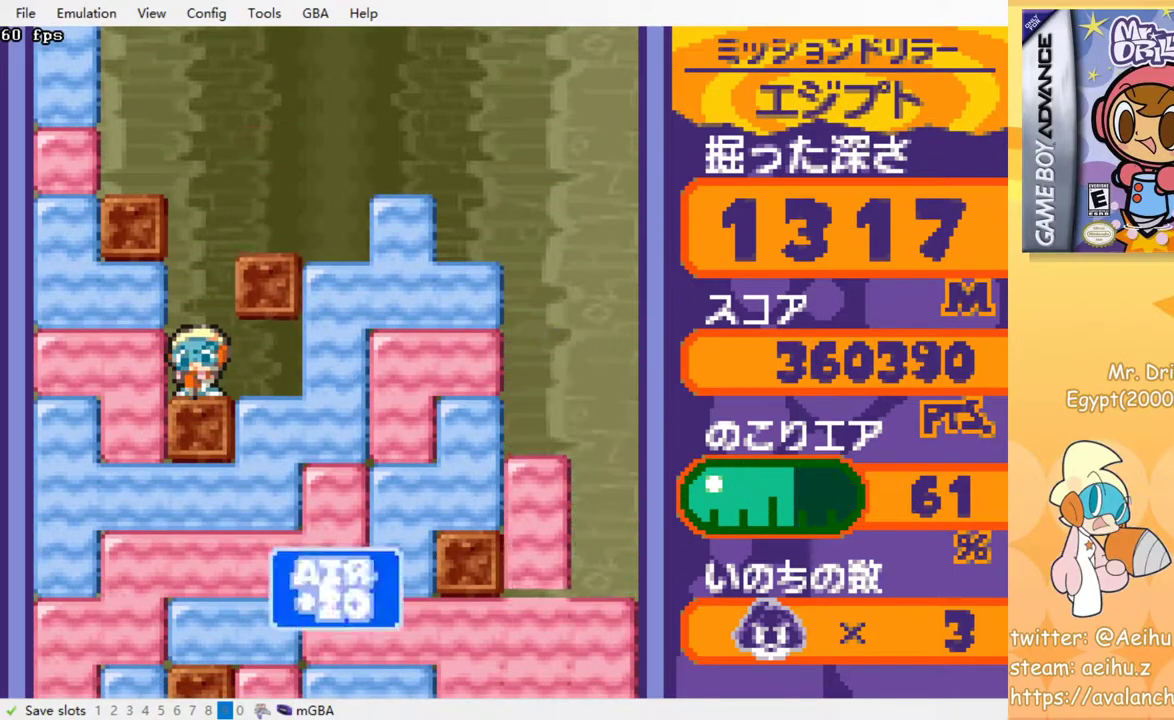
{"dt_ms": 500, "buttons": ["DPAD_RIGHT"], "events": [[200, "DPAD_RIGHT", "down"]]}
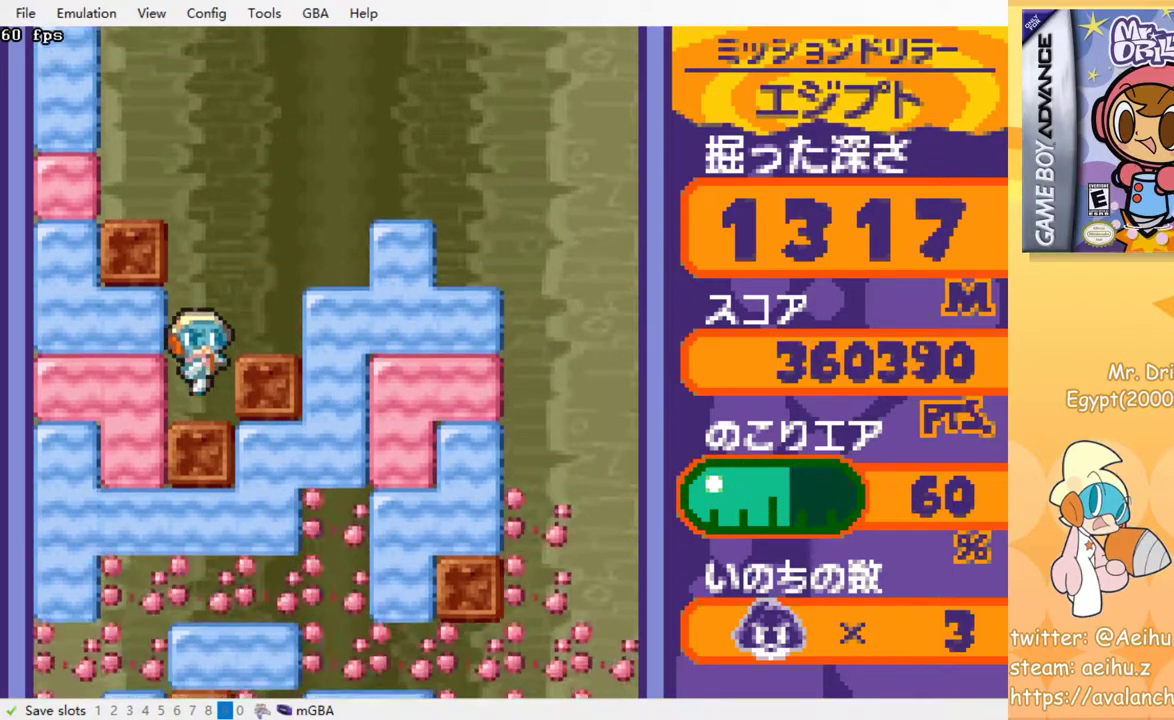
{"dt_ms": 500, "buttons": [], "events": [[350, "DPAD_RIGHT", "up"]]}
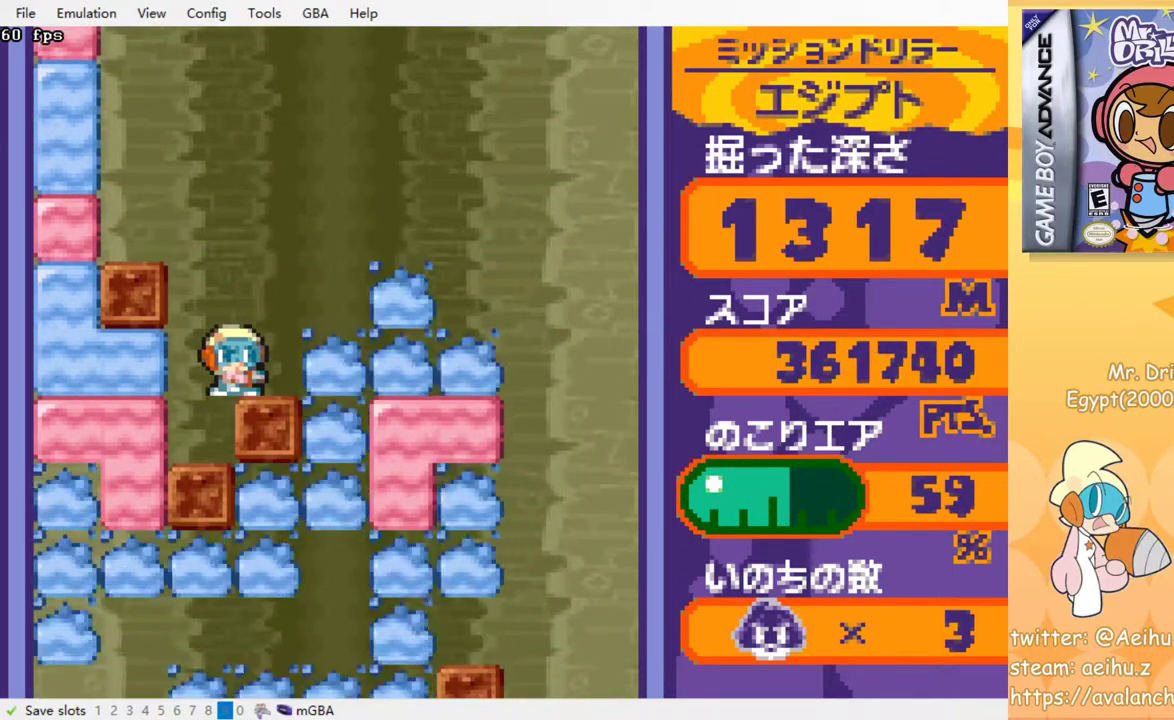
{"dt_ms": 500, "buttons": [], "events": [[117, "DPAD_RIGHT", "down"], [233, "DPAD_RIGHT", "up"]]}
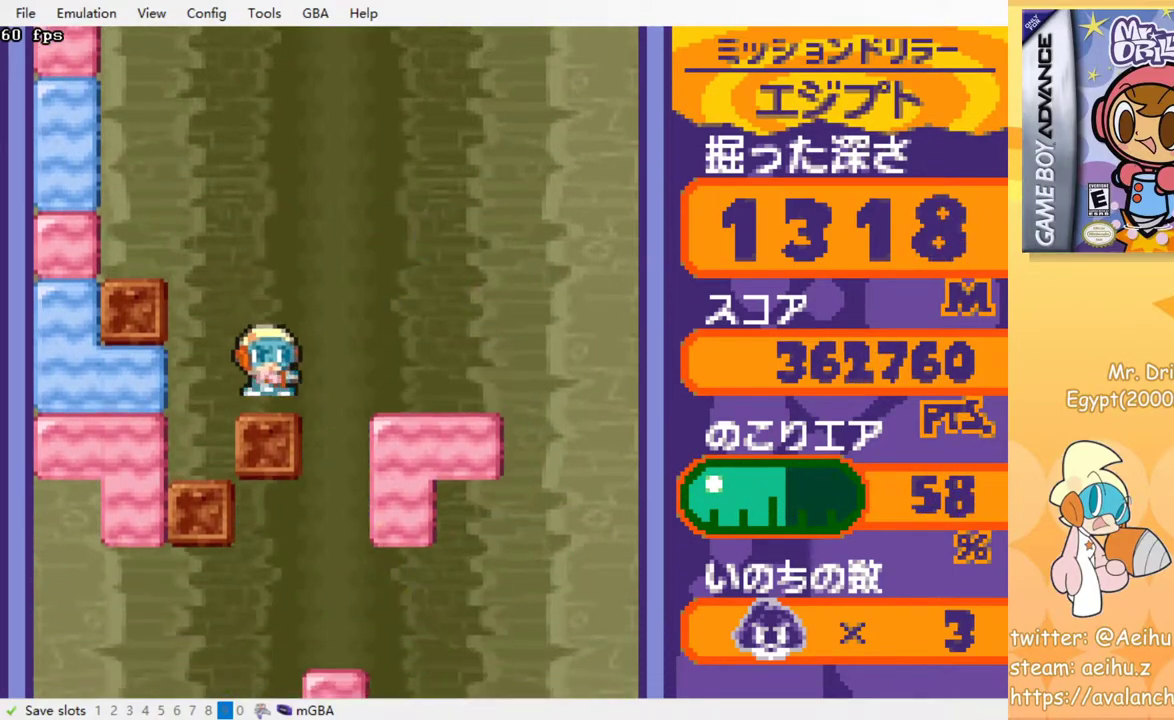
{"dt_ms": 500, "buttons": [], "events": []}
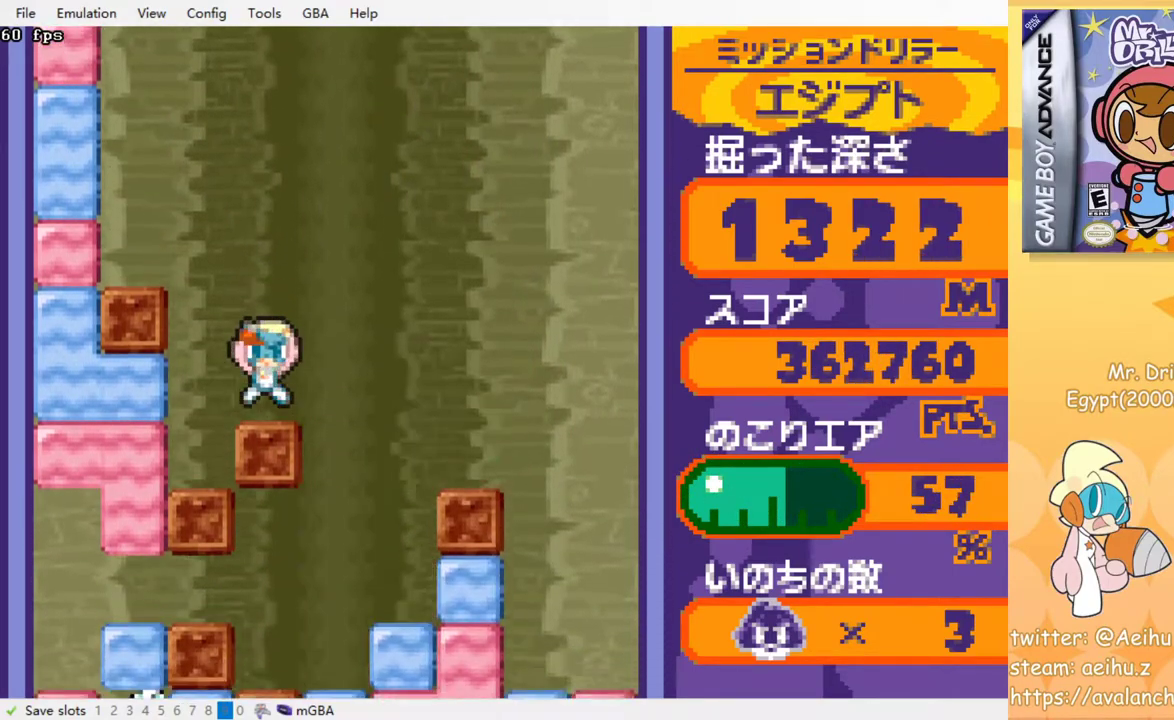
{"dt_ms": 500, "buttons": [], "events": []}
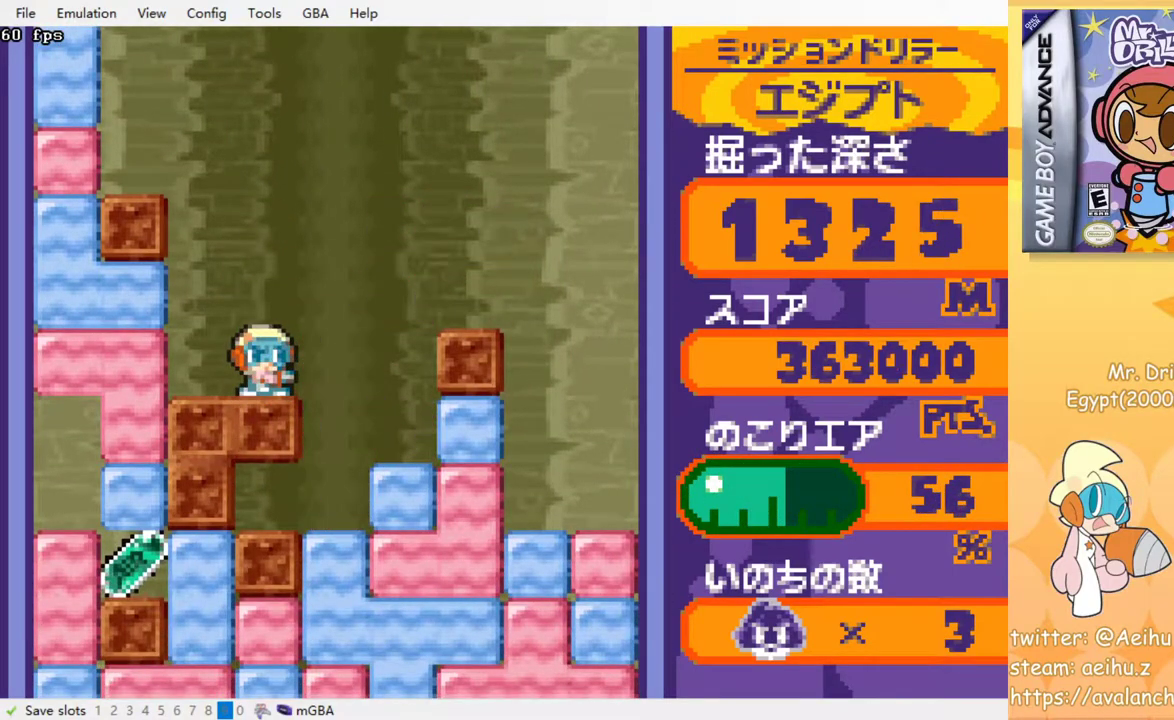
{"dt_ms": 500, "buttons": ["DPAD_LEFT"], "events": [[417, "DPAD_LEFT", "down"]]}
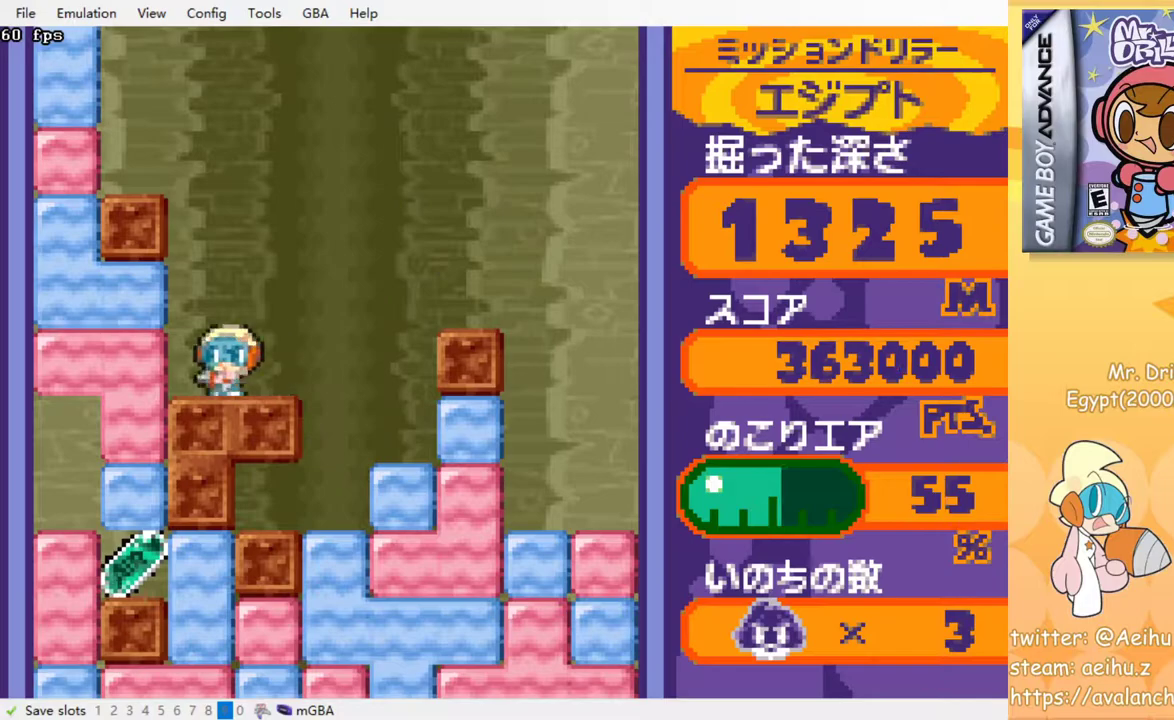
{"dt_ms": 500, "buttons": [], "events": [[100, "CROSS", "down"], [167, "DPAD_LEFT", "up"], [233, "CROSS", "up"]]}
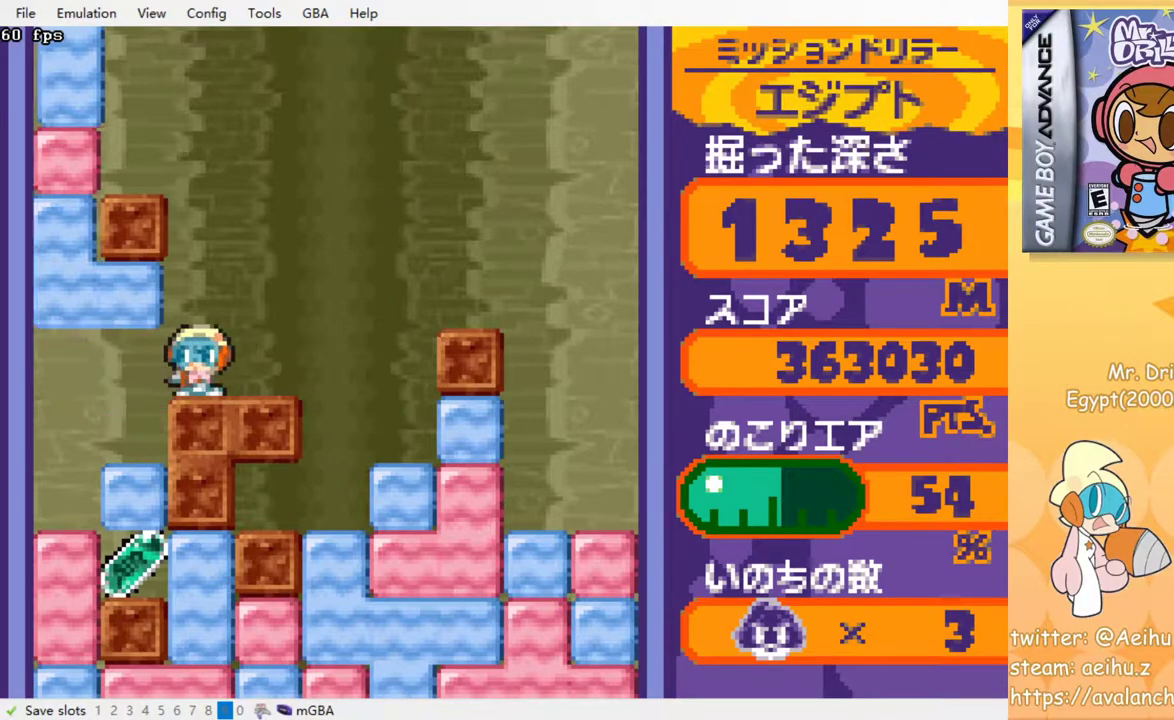
{"dt_ms": 500, "buttons": [], "events": [[217, "DPAD_RIGHT", "down"], [283, "DPAD_RIGHT", "up"]]}